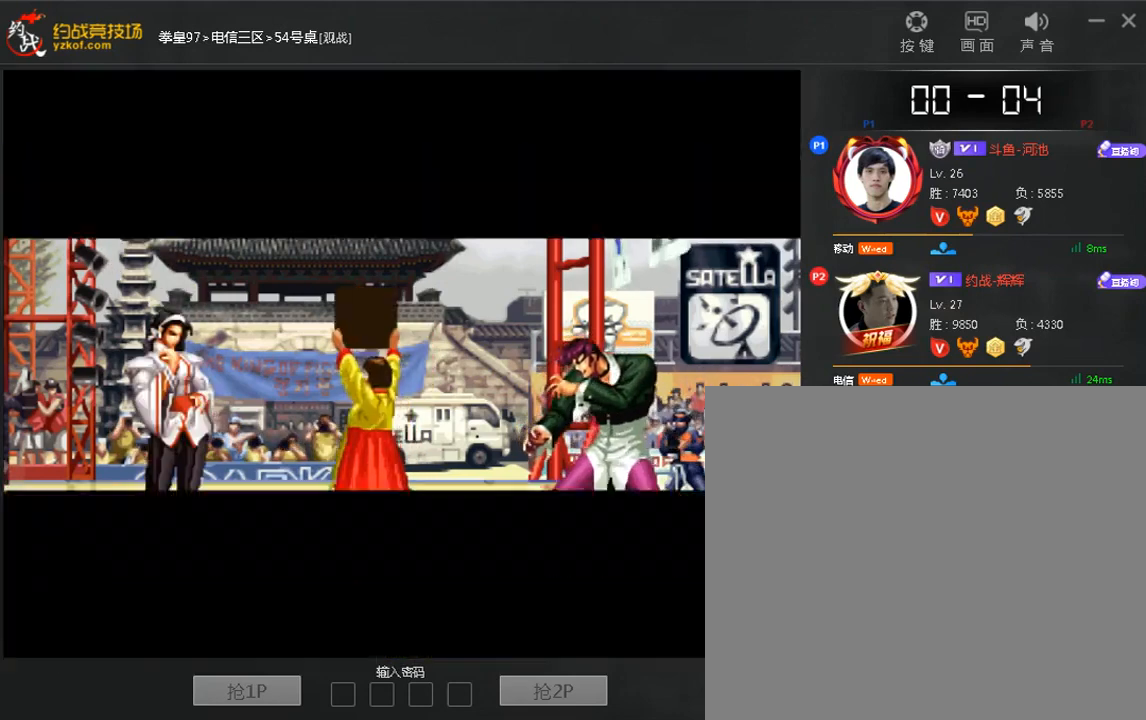
Gameplay with a controller (arcade stick); each line is a JSON object with the inputs held at the frame after it (dt_ms = milliseconds from this image to that frame). "events" lists button and stick changes between this image and that frame as [ms after this image, input, new state], when the widget could be followed in between. Not read: DPAD_DOWN DPAD_LEFT DPAD_UP L3 R3.
{"dt_ms": 520, "buttons": [], "left_stick": "center", "events": []}
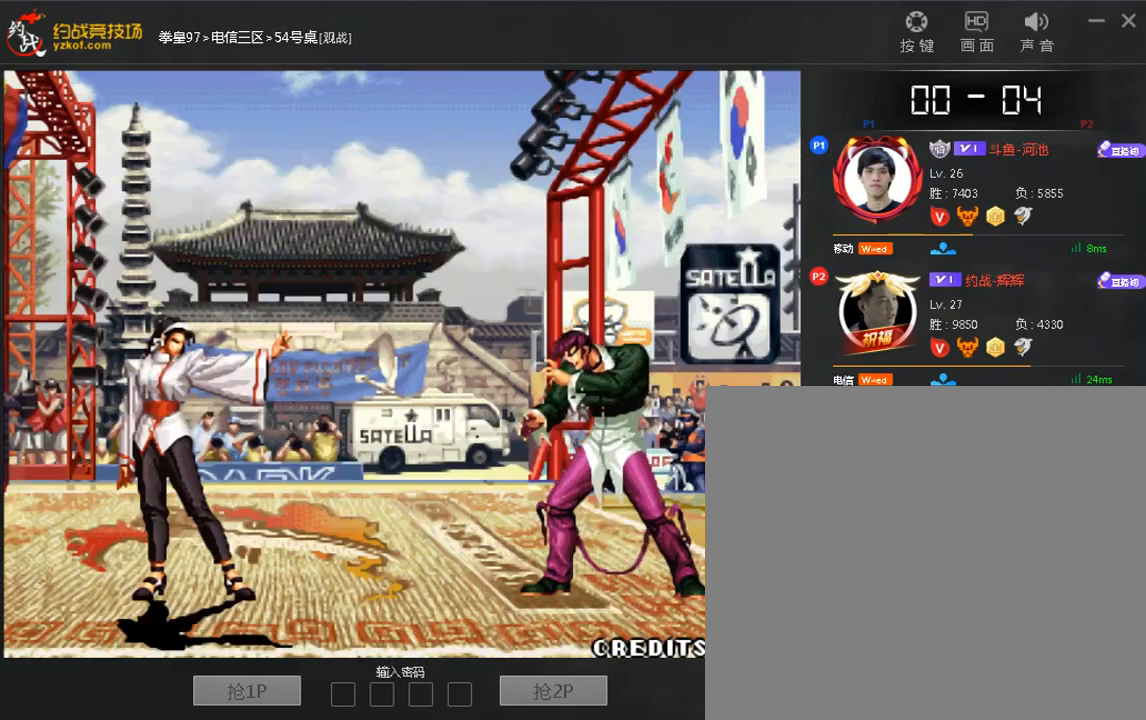
{"dt_ms": 480, "buttons": [], "left_stick": "center", "events": []}
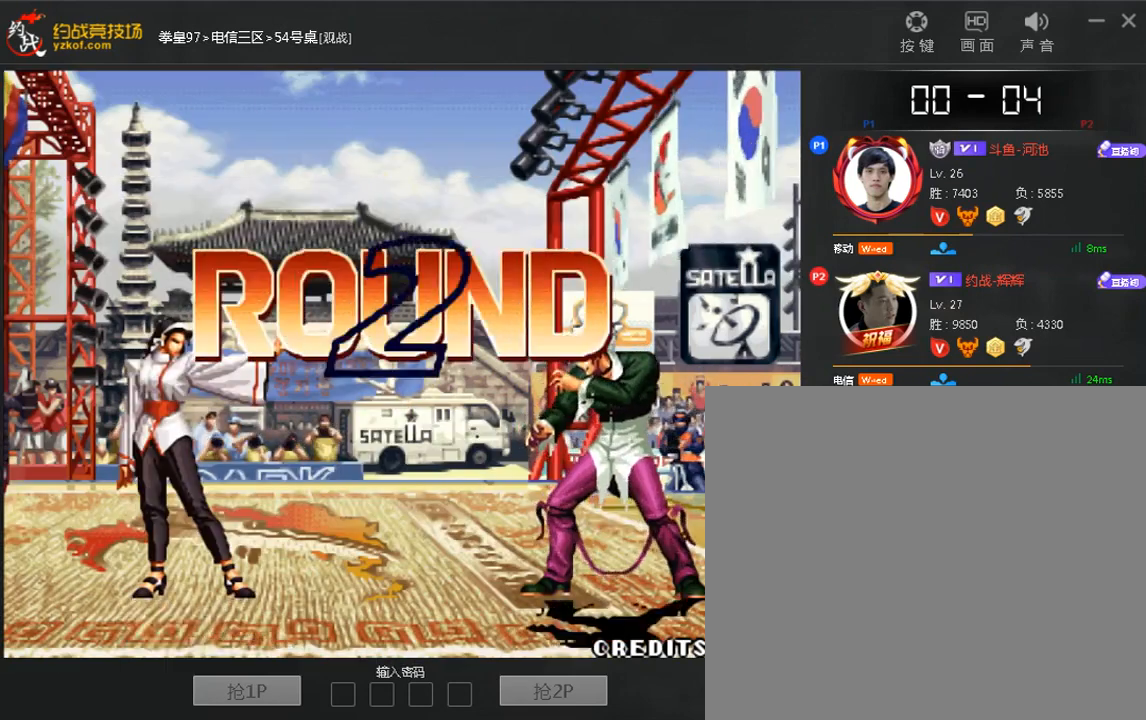
{"dt_ms": 520, "buttons": [], "left_stick": "up", "events": [[320, "left_stick", "down-right"], [360, "A", "down"], [440, "A", "up"], [480, "left_stick", "up"]]}
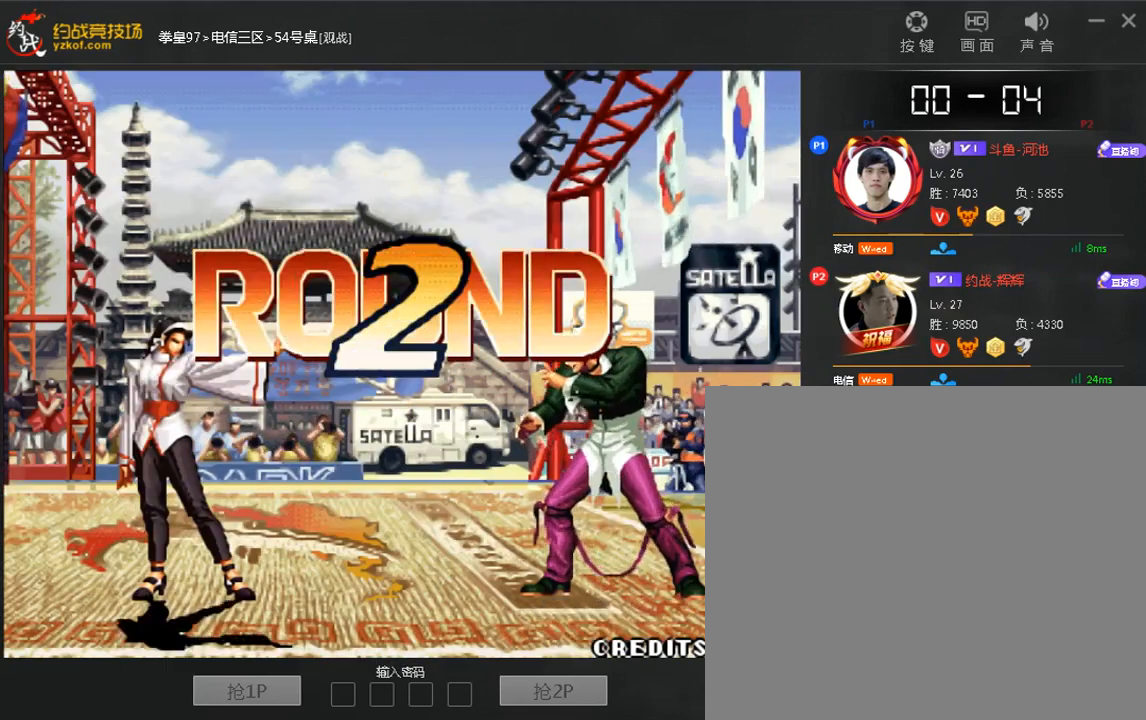
{"dt_ms": 480, "buttons": [], "left_stick": "up", "events": [[40, "A", "down"], [40, "left_stick", "right"], [120, "A", "up"], [120, "left_stick", "down"], [240, "A", "down"], [240, "left_stick", "up"], [320, "A", "up"], [320, "left_stick", "right"], [400, "left_stick", "down-left"], [480, "left_stick", "up"]]}
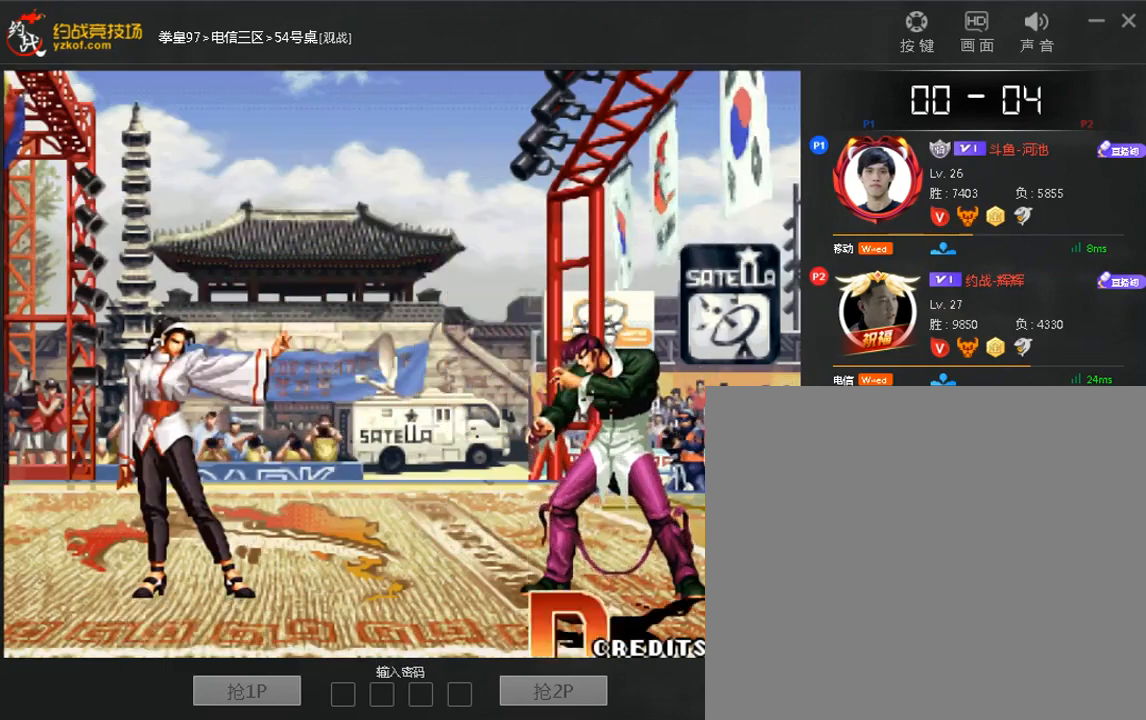
{"dt_ms": 520, "buttons": [], "left_stick": "up", "events": [[120, "left_stick", "down"], [240, "left_stick", "up"], [320, "left_stick", "right"], [440, "left_stick", "left"], [520, "left_stick", "up"]]}
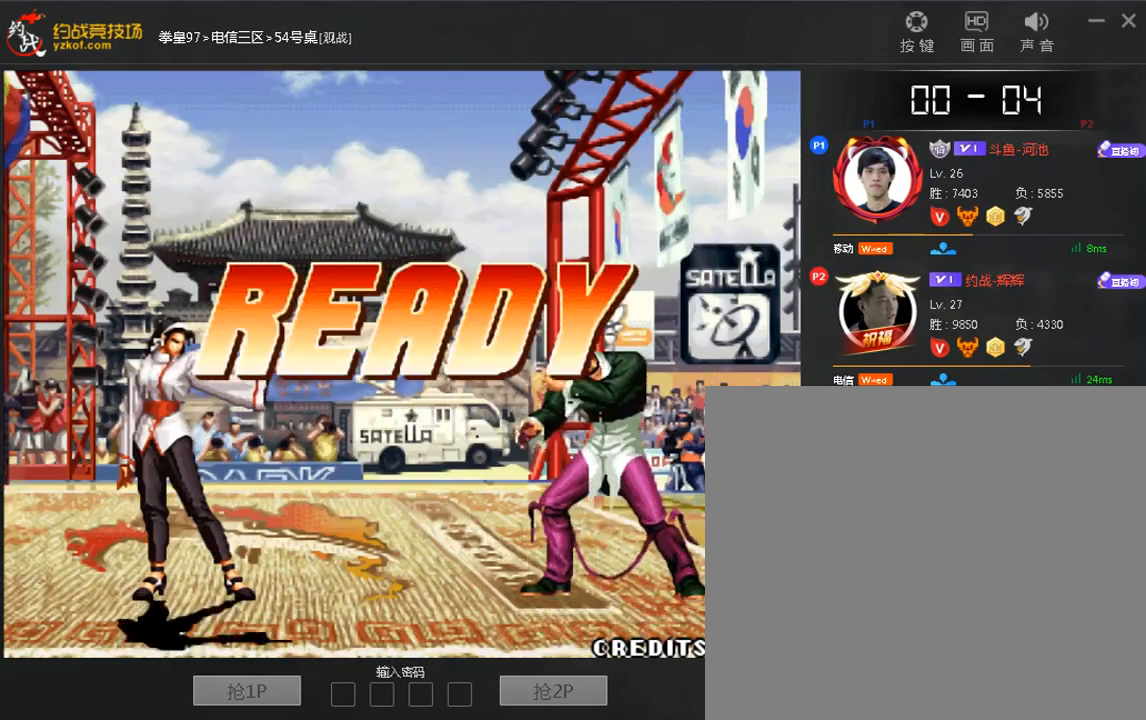
{"dt_ms": 480, "buttons": [], "left_stick": "up", "events": [[40, "left_stick", "right"], [160, "left_stick", "left"], [240, "A", "down"], [240, "left_stick", "up"], [320, "A", "up"], [400, "left_stick", "left"], [480, "left_stick", "up"]]}
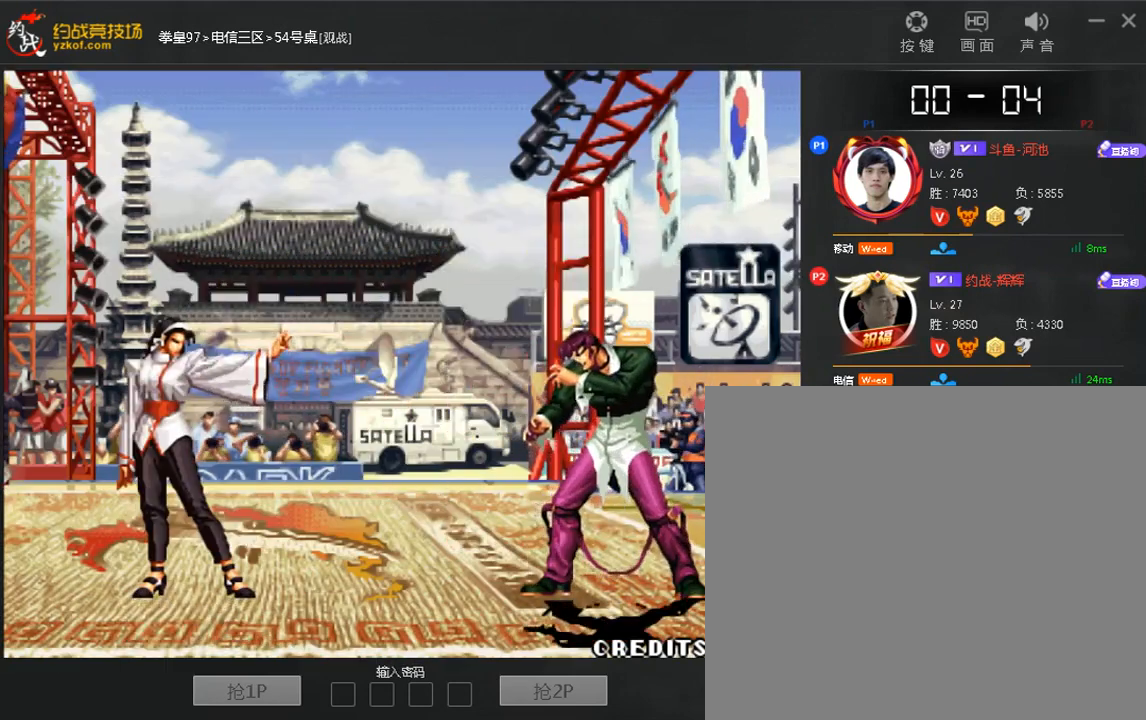
{"dt_ms": 520, "buttons": [], "left_stick": "left", "events": [[120, "A", "down"], [120, "left_stick", "down"], [200, "A", "up"], [200, "left_stick", "center"], [400, "left_stick", "left"]]}
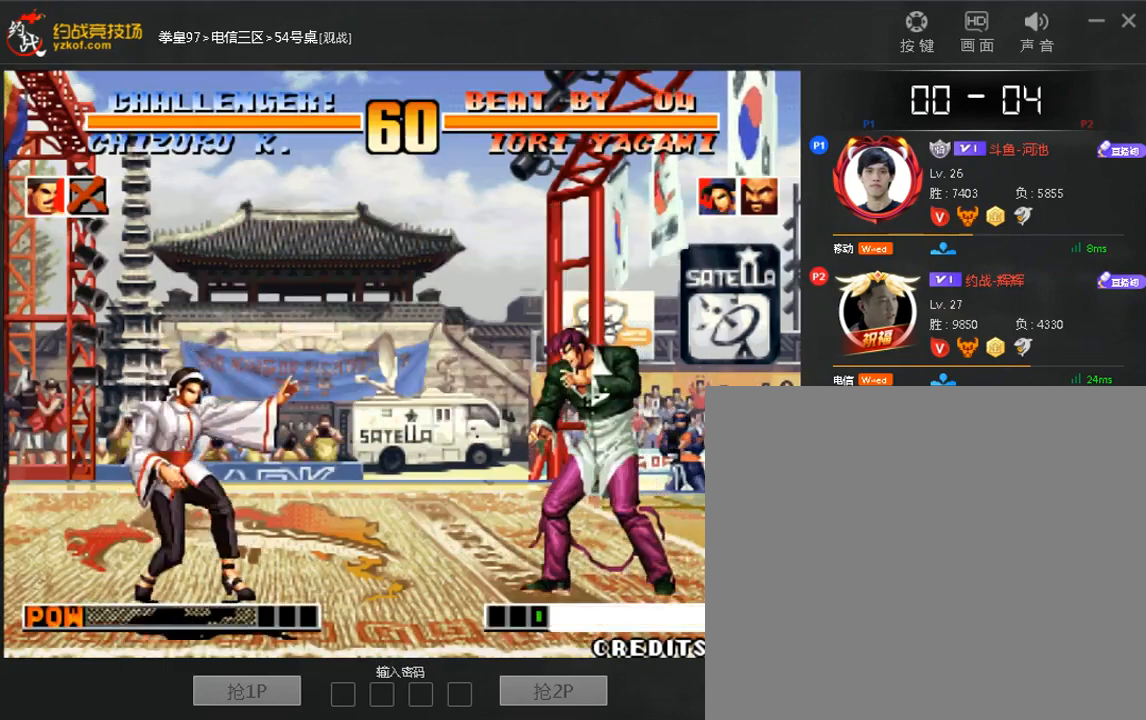
{"dt_ms": 480, "buttons": [], "left_stick": "center", "events": [[240, "A", "down"], [240, "left_stick", "center"], [360, "A", "up"]]}
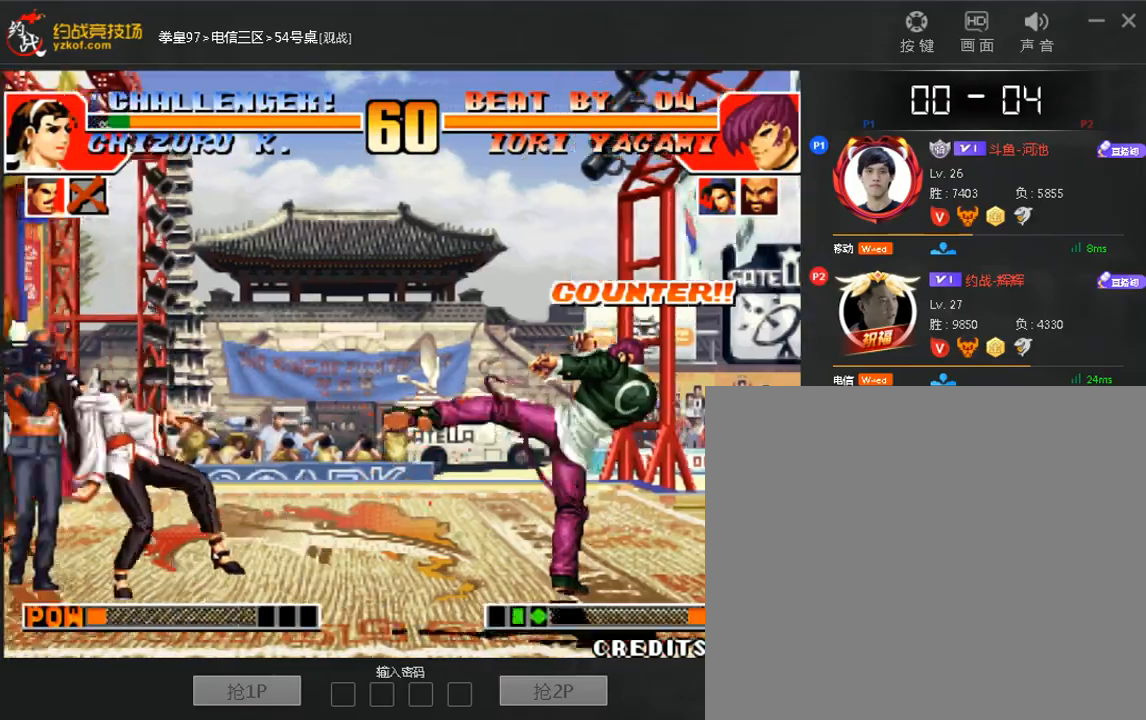
{"dt_ms": 520, "buttons": [], "left_stick": "center"}
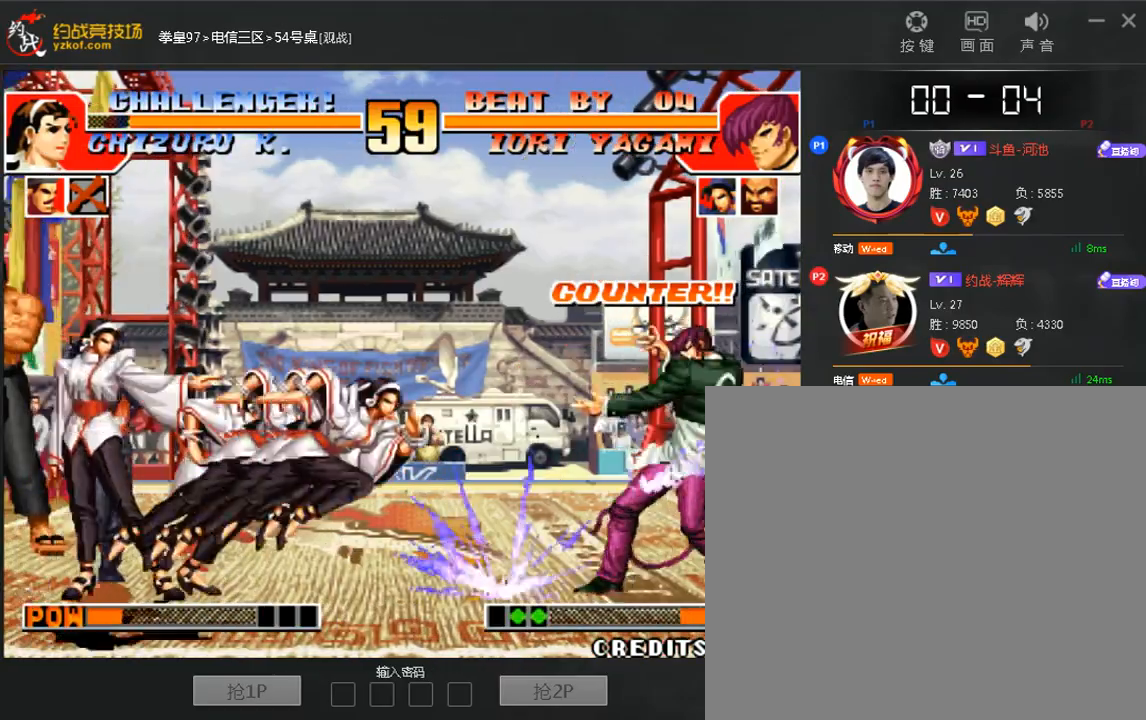
{"dt_ms": 480, "buttons": [], "left_stick": "center", "events": [[40, "A", "down"], [120, "A", "up"]]}
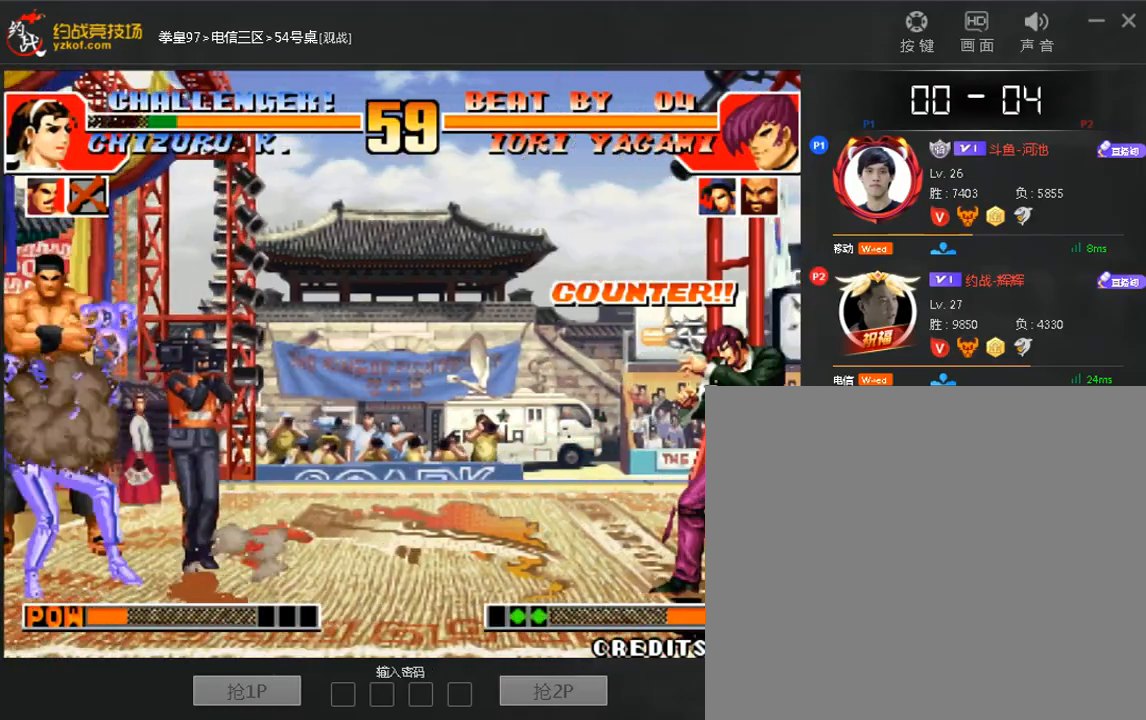
{"dt_ms": 520, "buttons": [], "left_stick": "center", "events": [[80, "left_stick", "down"], [200, "left_stick", "left"], [360, "C", "down"], [480, "C", "up"], [480, "left_stick", "center"]]}
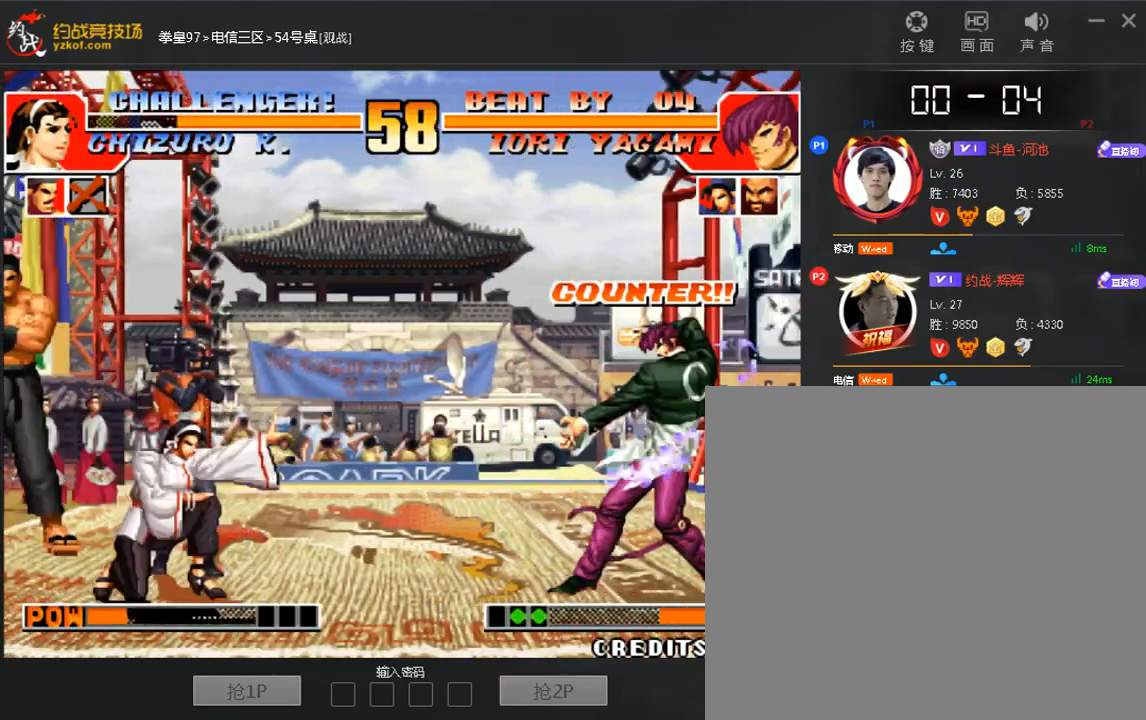
{"dt_ms": 480, "buttons": [], "left_stick": "center", "events": []}
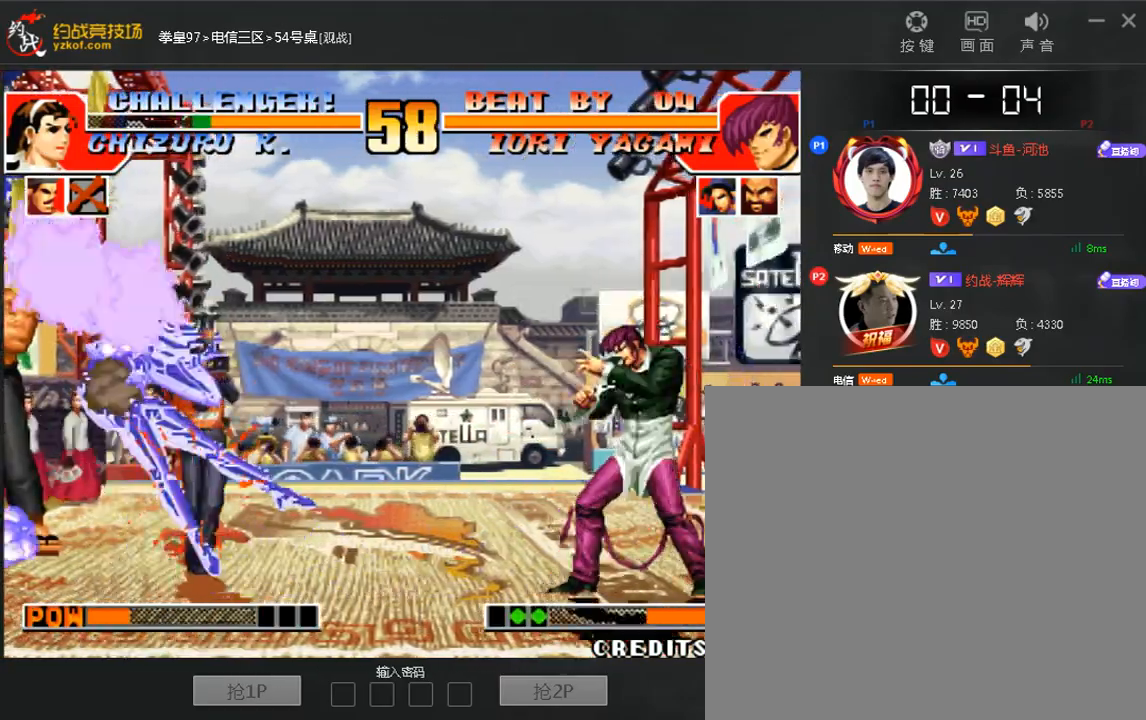
{"dt_ms": 520, "buttons": [], "left_stick": "center", "events": [[80, "left_stick", "down"], [200, "left_stick", "left"], [320, "A", "down"], [360, "left_stick", "center"], [400, "A", "up"]]}
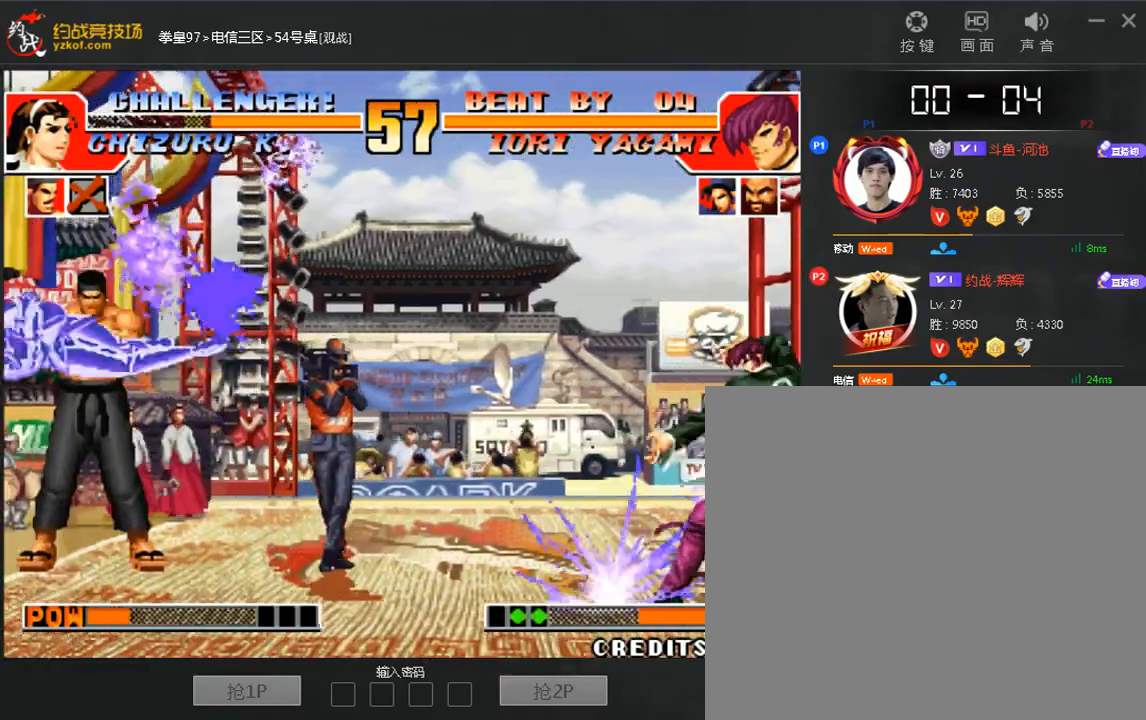
{"dt_ms": 1000, "buttons": [], "left_stick": "left"}
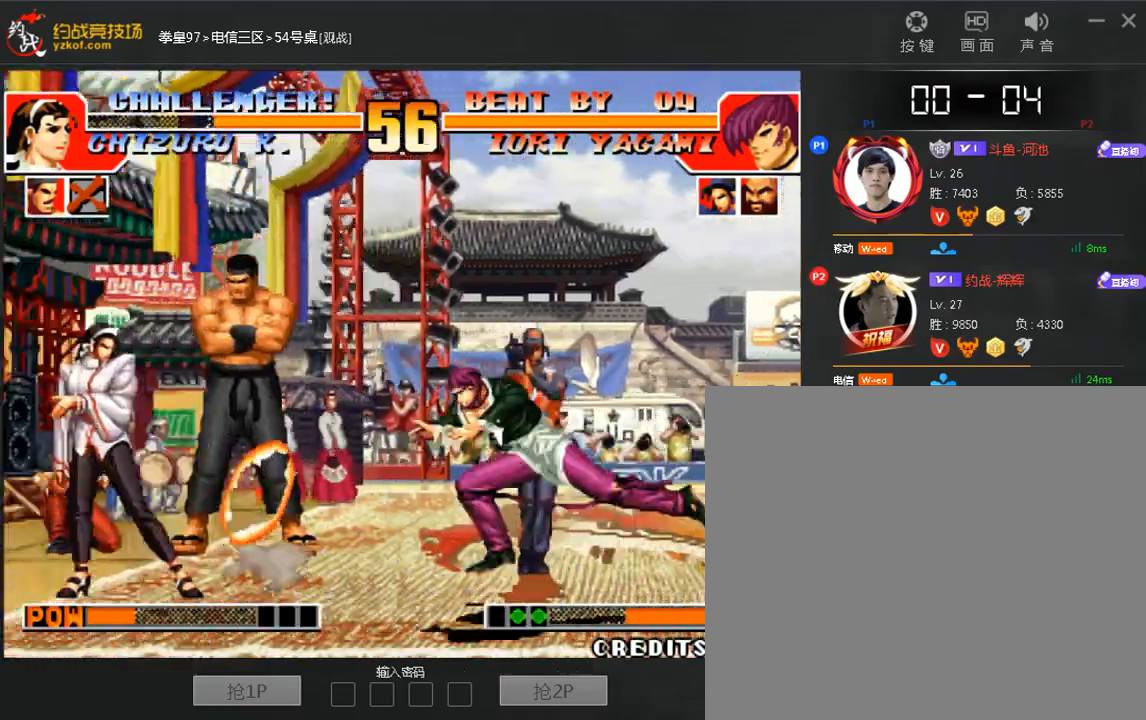
{"dt_ms": 480, "buttons": [], "left_stick": "center", "events": [[160, "D", "down"], [160, "left_stick", "center"], [360, "D", "up"]]}
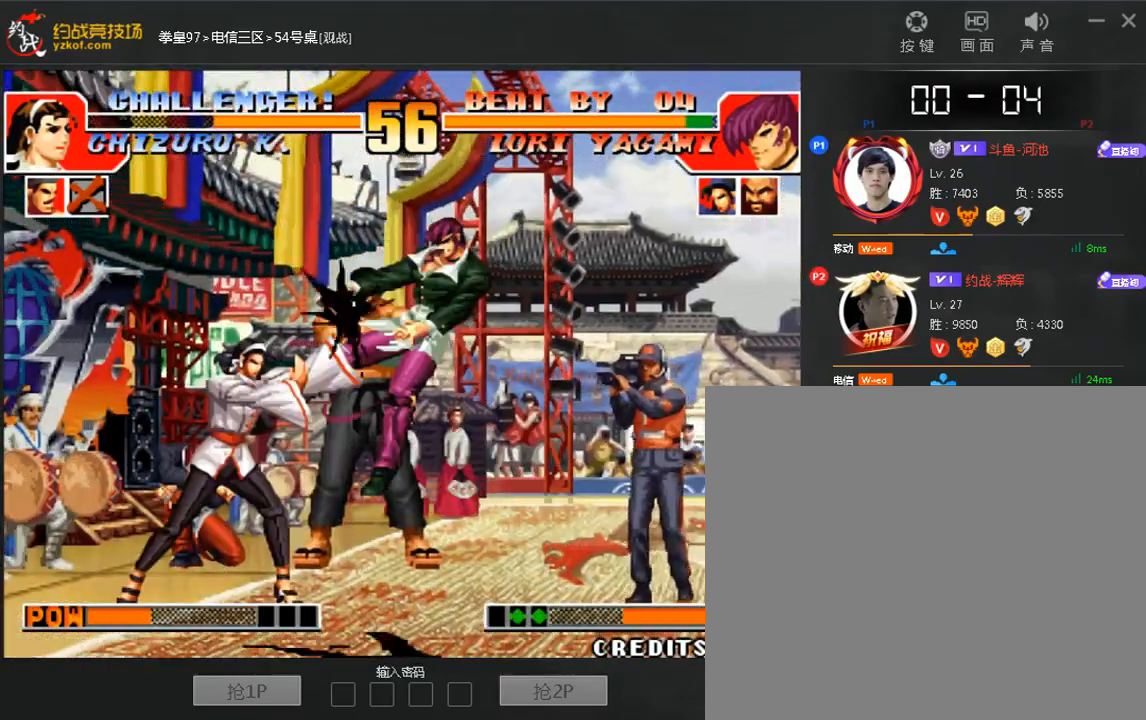
{"dt_ms": 520, "buttons": [], "left_stick": "left", "events": [[80, "left_stick", "down"], [200, "left_stick", "right"], [280, "A", "down"], [360, "left_stick", "center"], [480, "A", "up"], [480, "left_stick", "left"]]}
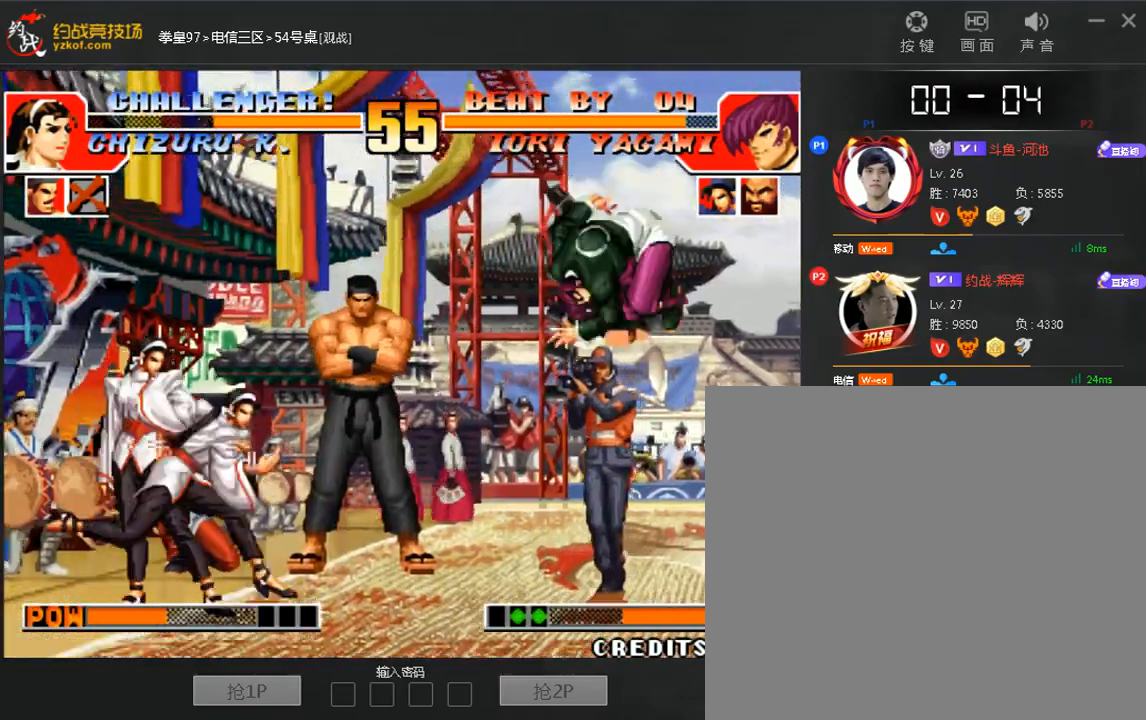
{"dt_ms": 480, "buttons": [], "left_stick": "right", "events": [[160, "left_stick", "down-right"], [320, "C", "down"], [320, "D", "down"], [360, "left_stick", "right"], [440, "C", "up"], [440, "D", "up"]]}
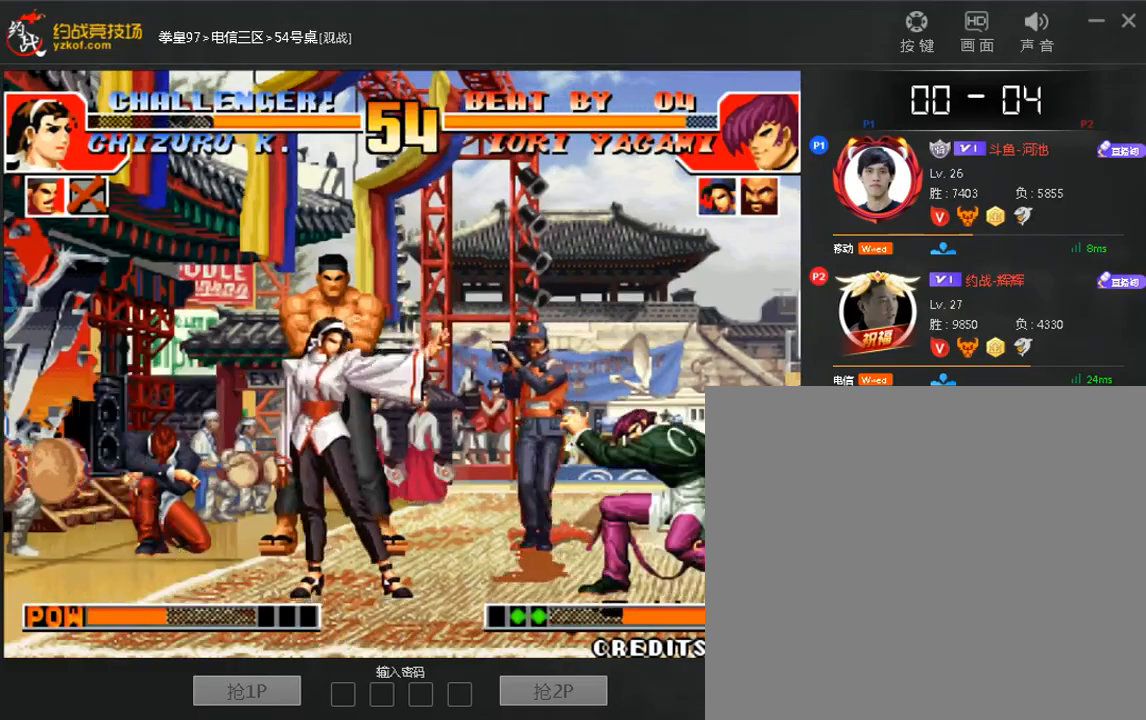
{"dt_ms": 520, "buttons": [], "left_stick": "center", "events": [[520, "left_stick", "center"]]}
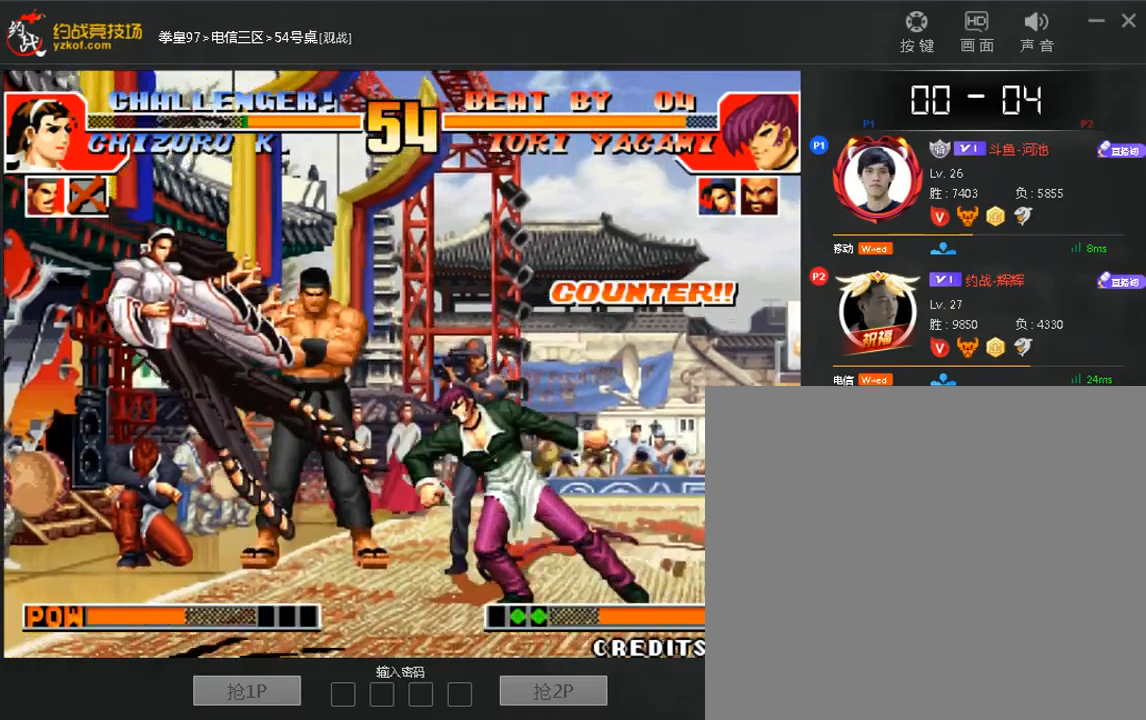
{"dt_ms": 480, "buttons": [], "left_stick": "left"}
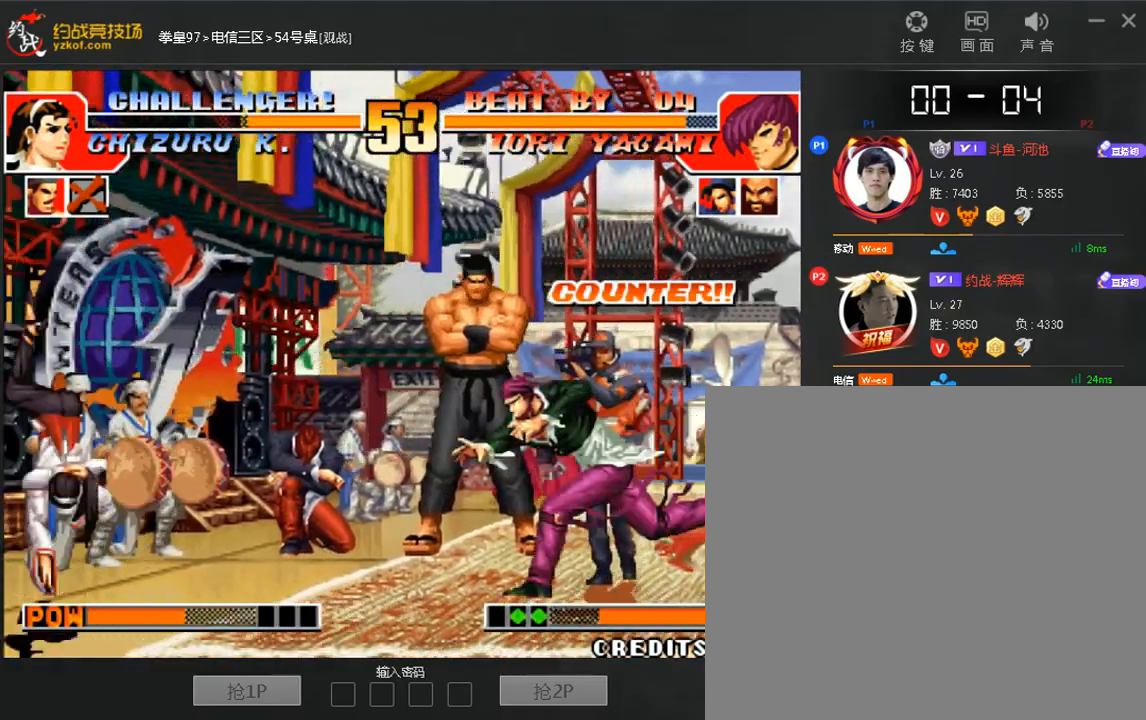
{"dt_ms": 520, "buttons": ["A"], "left_stick": "center", "events": [[360, "left_stick", "center"], [440, "A", "down"]]}
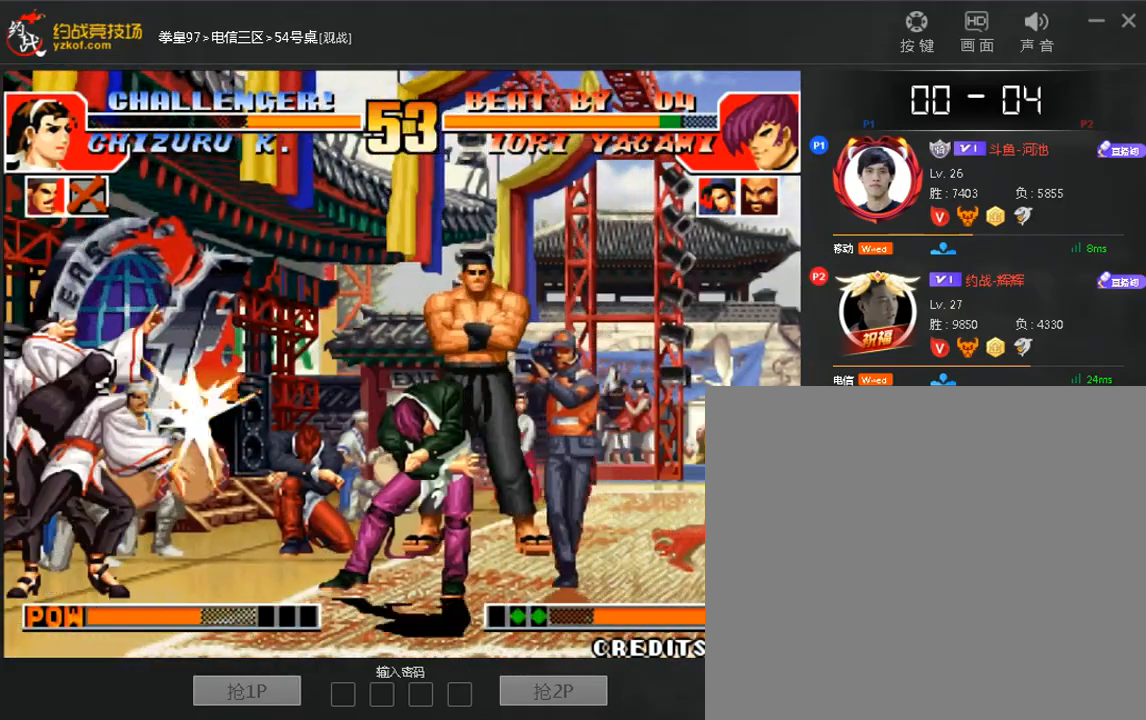
{"dt_ms": 480, "buttons": [], "left_stick": "left", "events": [[80, "A", "up"], [400, "left_stick", "down"], [480, "left_stick", "left"]]}
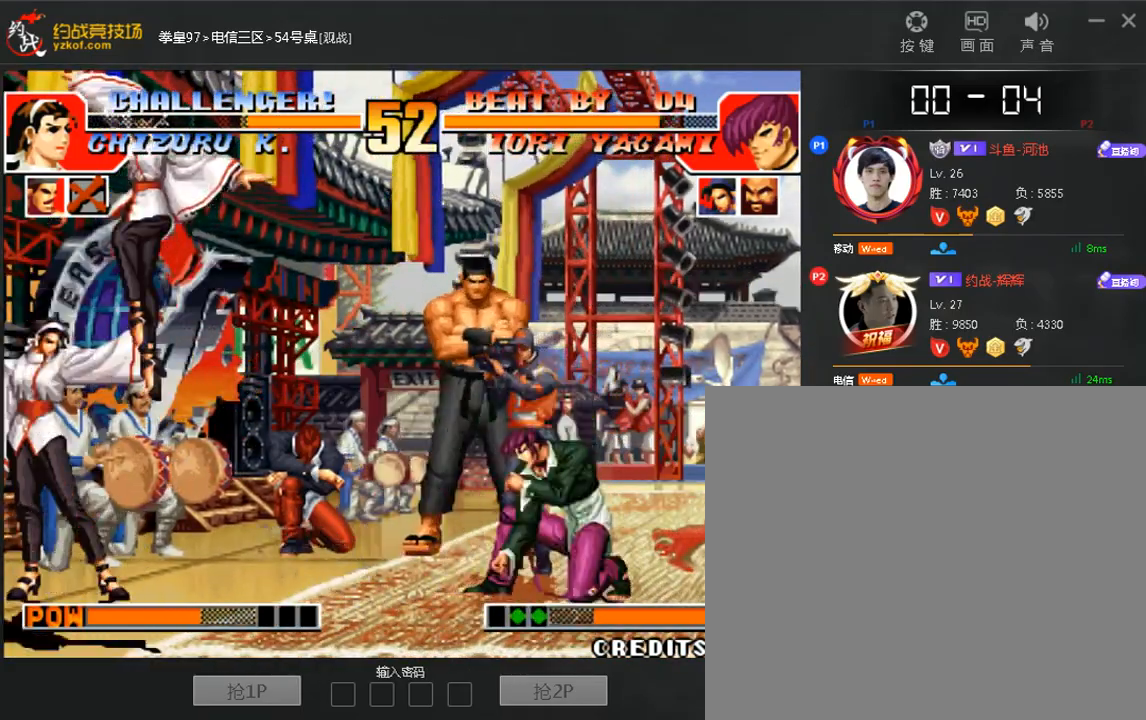
{"dt_ms": 520, "buttons": [], "left_stick": "left", "events": [[80, "left_stick", "center"], [240, "C", "down"], [440, "left_stick", "left"], [480, "C", "up"]]}
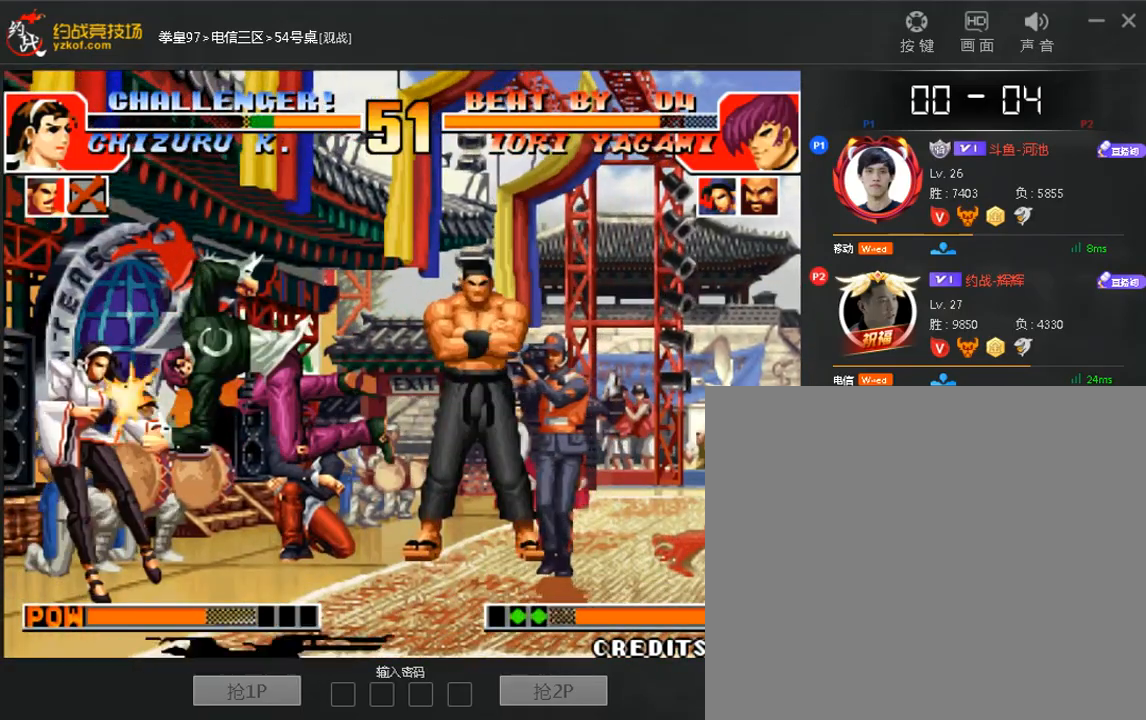
{"dt_ms": 480, "buttons": [], "left_stick": "center", "events": [[280, "left_stick", "down"], [400, "A", "down"], [400, "left_stick", "right"], [480, "A", "up"], [480, "left_stick", "center"]]}
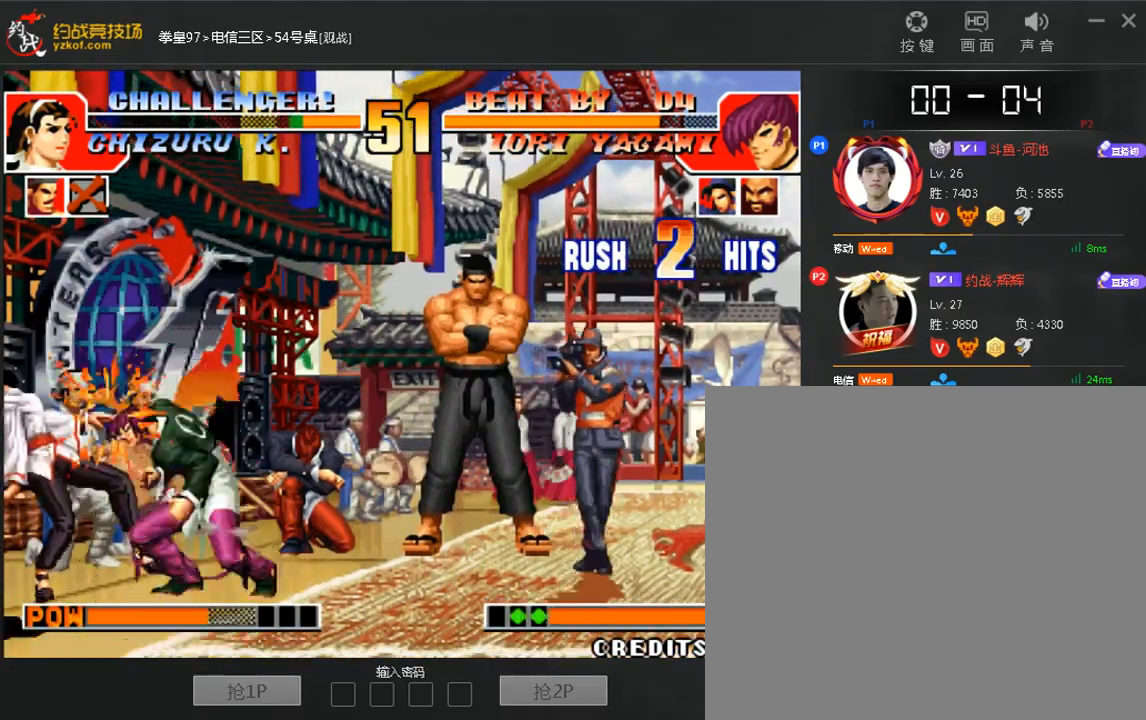
{"dt_ms": 520, "buttons": [], "left_stick": "down", "events": [[40, "left_stick", "down"], [160, "A", "down"], [240, "A", "up"], [400, "A", "down"], [440, "left_stick", "center"], [480, "A", "up"], [520, "left_stick", "down"]]}
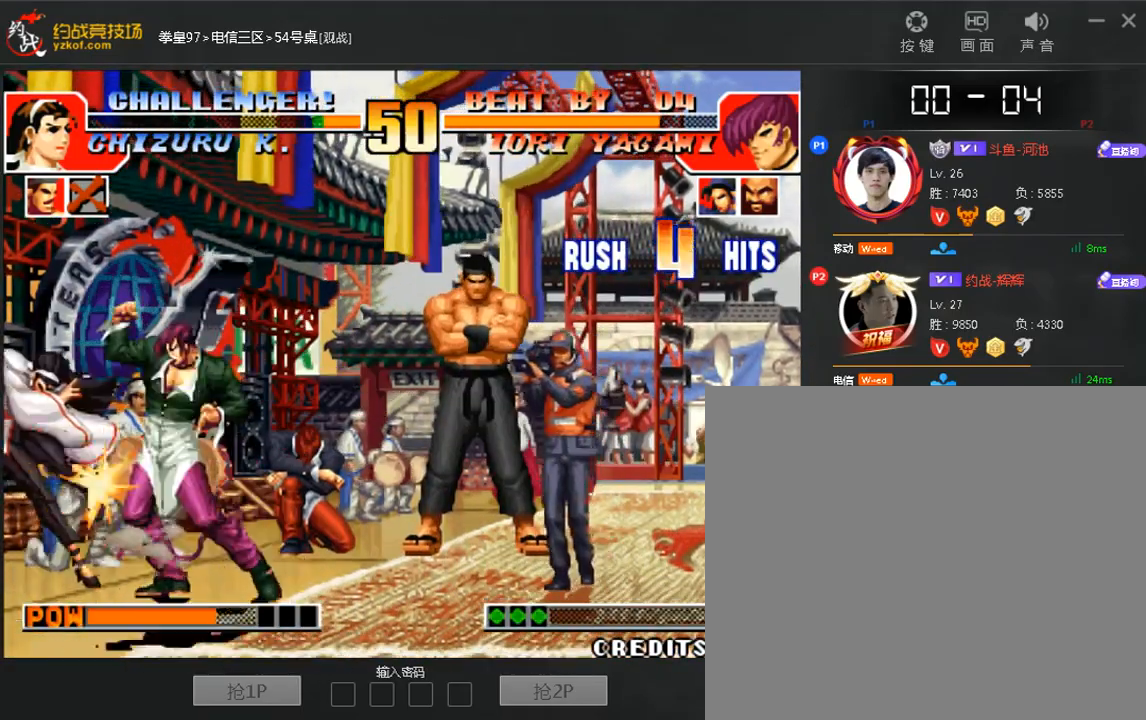
{"dt_ms": 480, "buttons": [], "left_stick": "center", "events": [[120, "A", "down"], [120, "left_stick", "right"], [200, "left_stick", "center"], [240, "A", "up"]]}
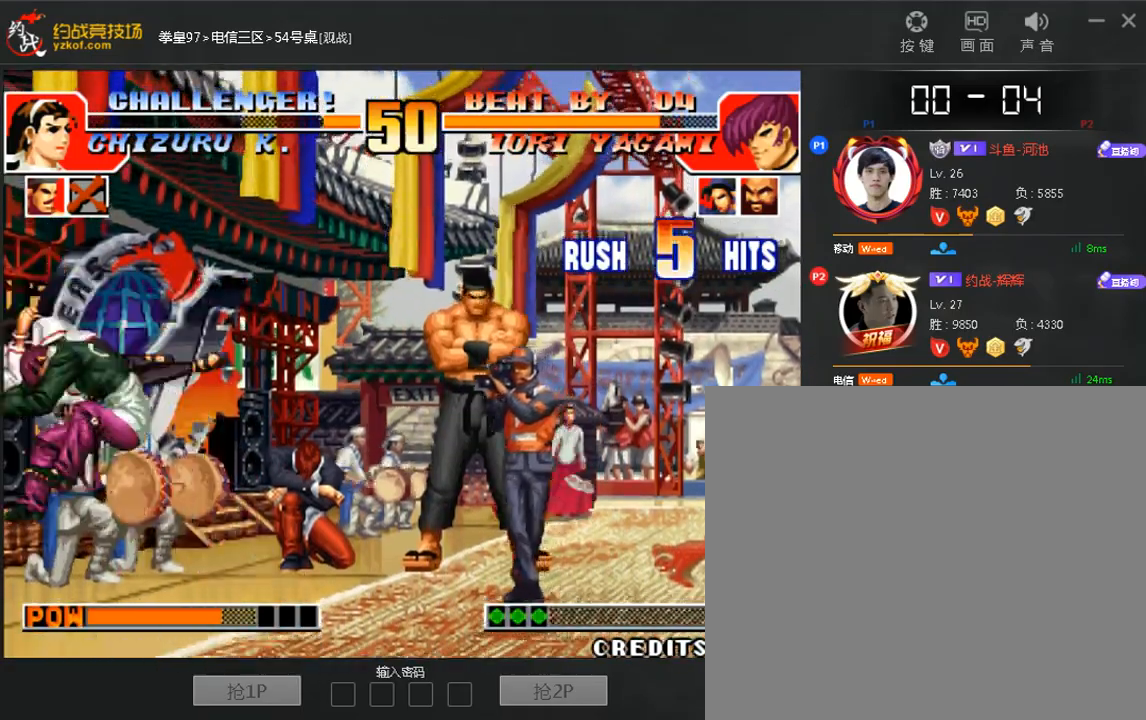
{"dt_ms": 520, "buttons": ["A"], "left_stick": "right", "events": [[120, "A", "down"], [240, "A", "up"], [320, "left_stick", "right"], [520, "A", "down"]]}
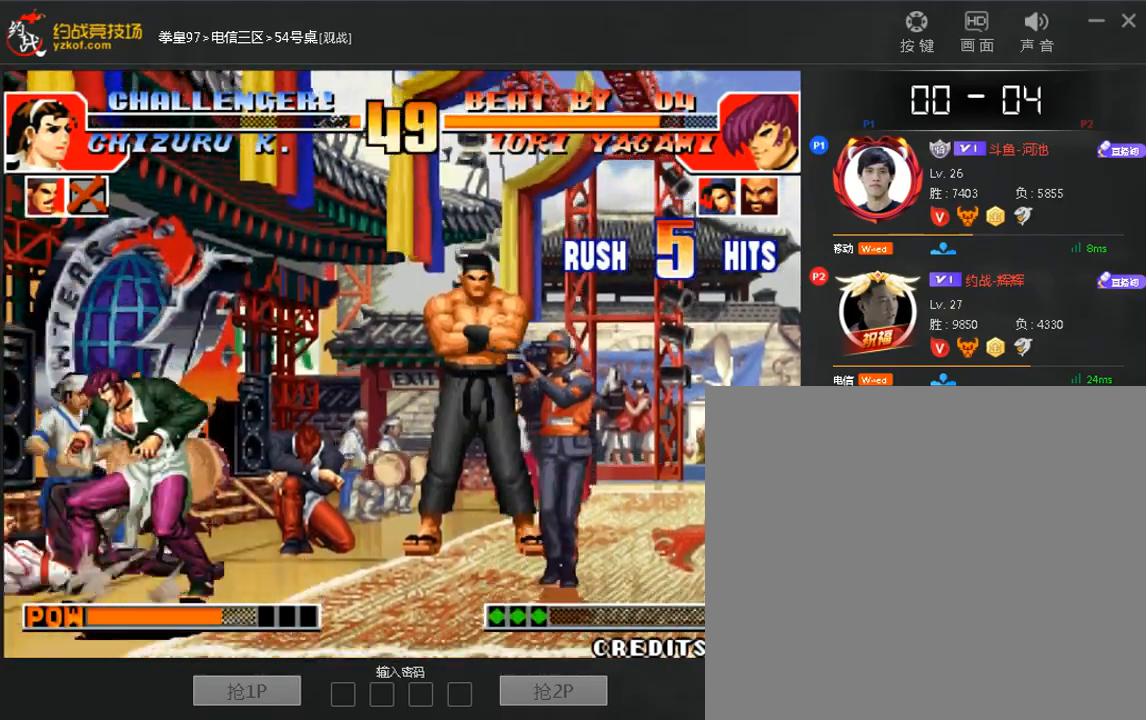
{"dt_ms": 480, "buttons": [], "left_stick": "down-left", "events": [[120, "A", "up"], [440, "left_stick", "down-left"]]}
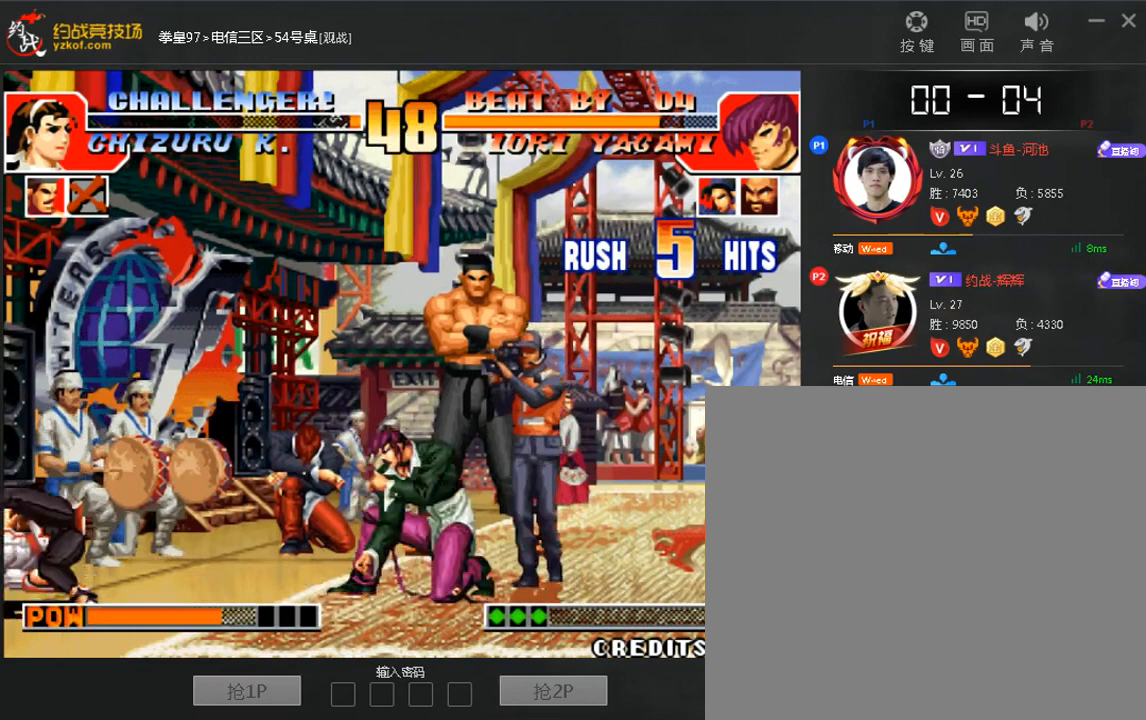
{"dt_ms": 520, "buttons": [], "left_stick": "center", "events": [[120, "left_stick", "center"], [240, "A", "down"], [320, "A", "up"], [400, "A", "down"], [480, "A", "up"]]}
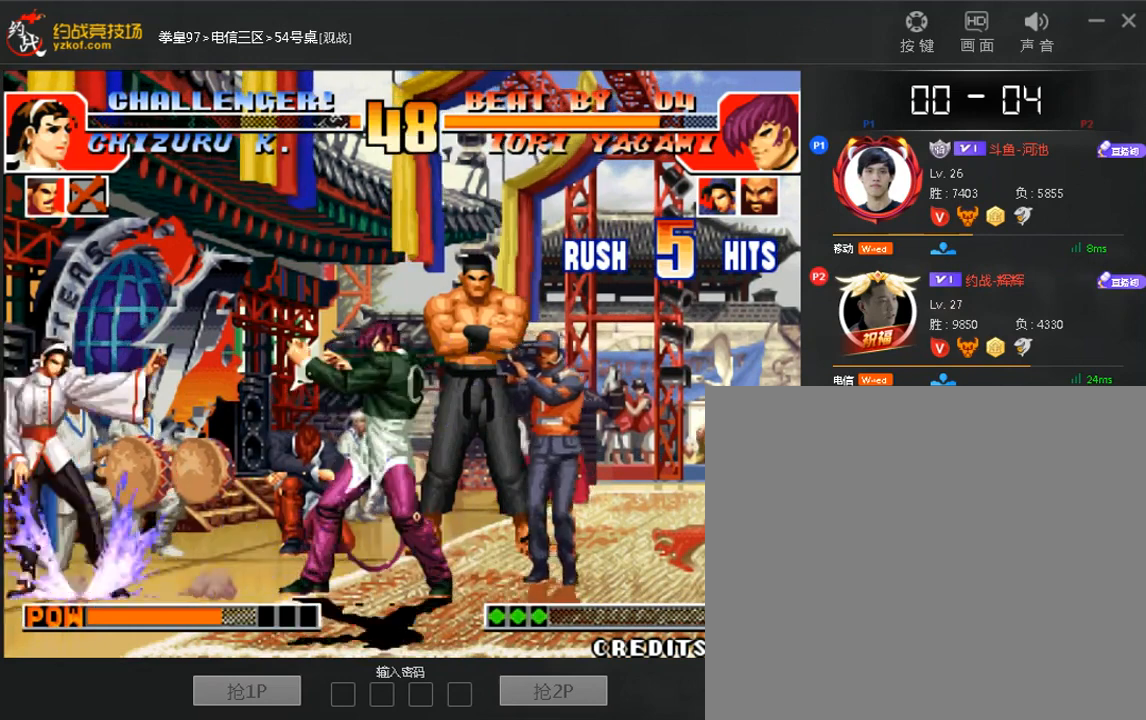
{"dt_ms": 480, "buttons": [], "left_stick": "center", "events": [[120, "left_stick", "down"], [200, "left_stick", "left"], [320, "left_stick", "center"]]}